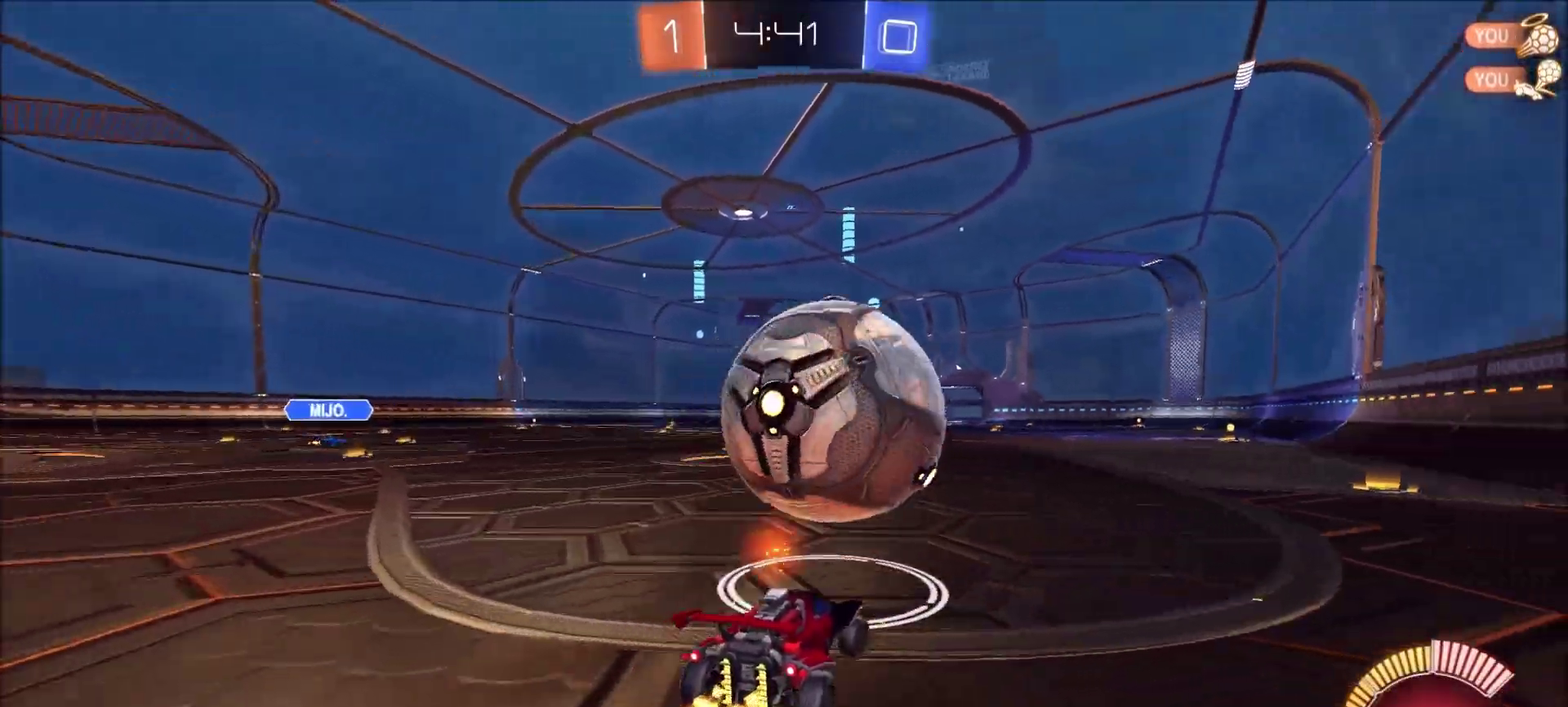
Gameplay with a controller (PlayStation layout); each line is a JSON object with the inputs held at the frame after it. "events" lists button and stick changes between this image and that frame as [ms after this image, input, new state], when the widget could be followed in between. Not read: L1 R1.
{"buttons": ["R2"], "left_stick": "left", "right_stick": "center", "events": [[383, "left_stick", "center"], [483, "left_stick", "left"]]}
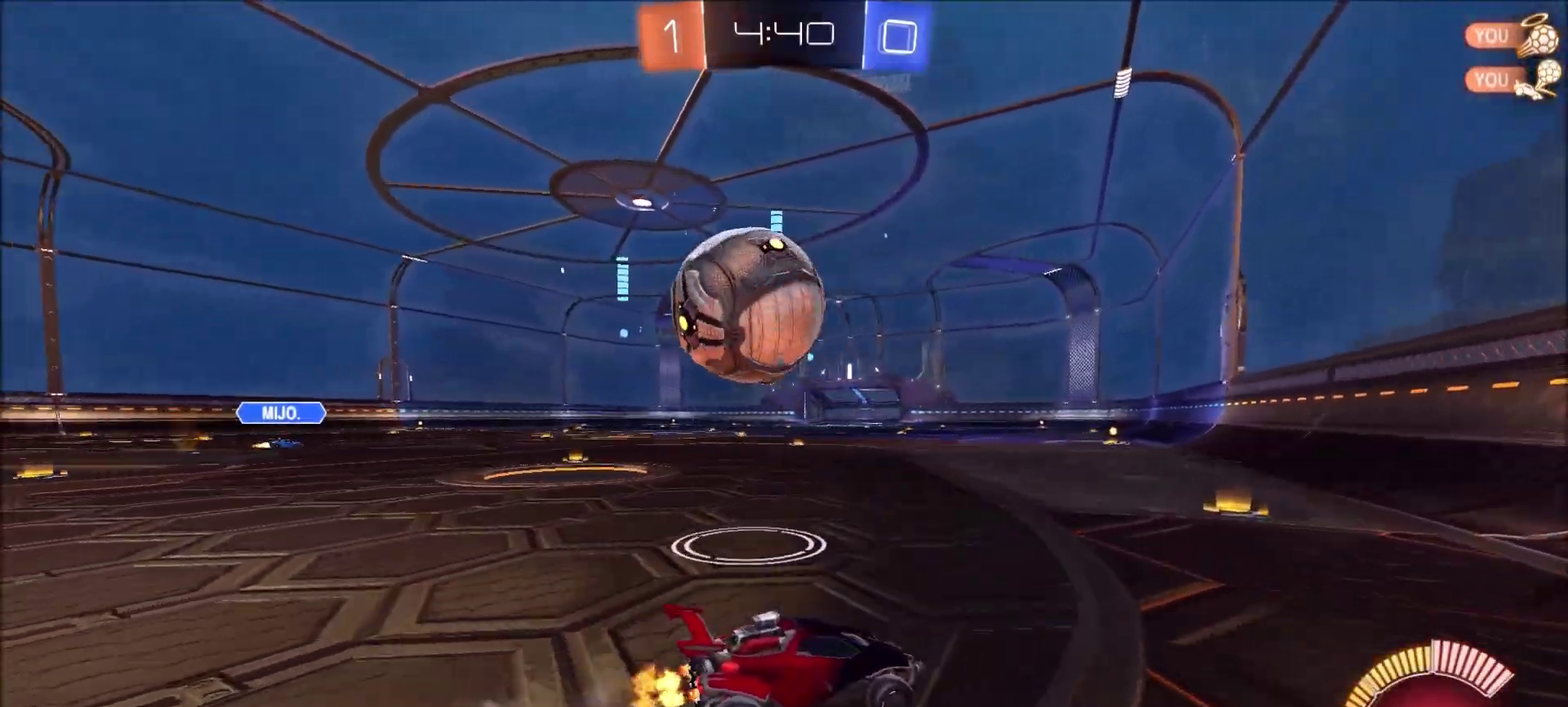
{"buttons": ["CIRCLE", "R2"], "left_stick": "left", "right_stick": "center", "events": [[483, "CIRCLE", "down"]]}
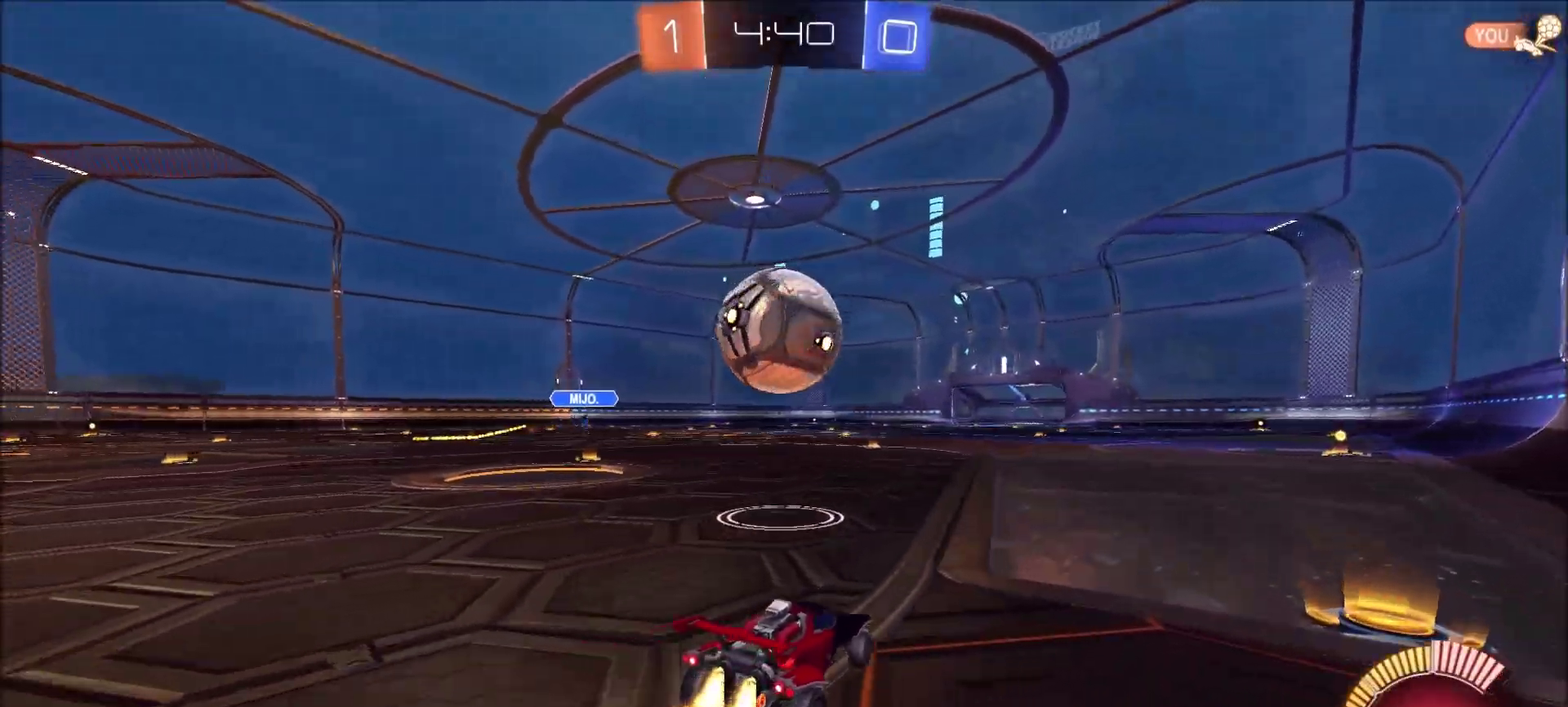
{"buttons": ["R2"], "left_stick": "center", "right_stick": "center", "events": [[50, "left_stick", "center"], [350, "left_stick", "right"], [417, "CIRCLE", "up"], [450, "left_stick", "center"]]}
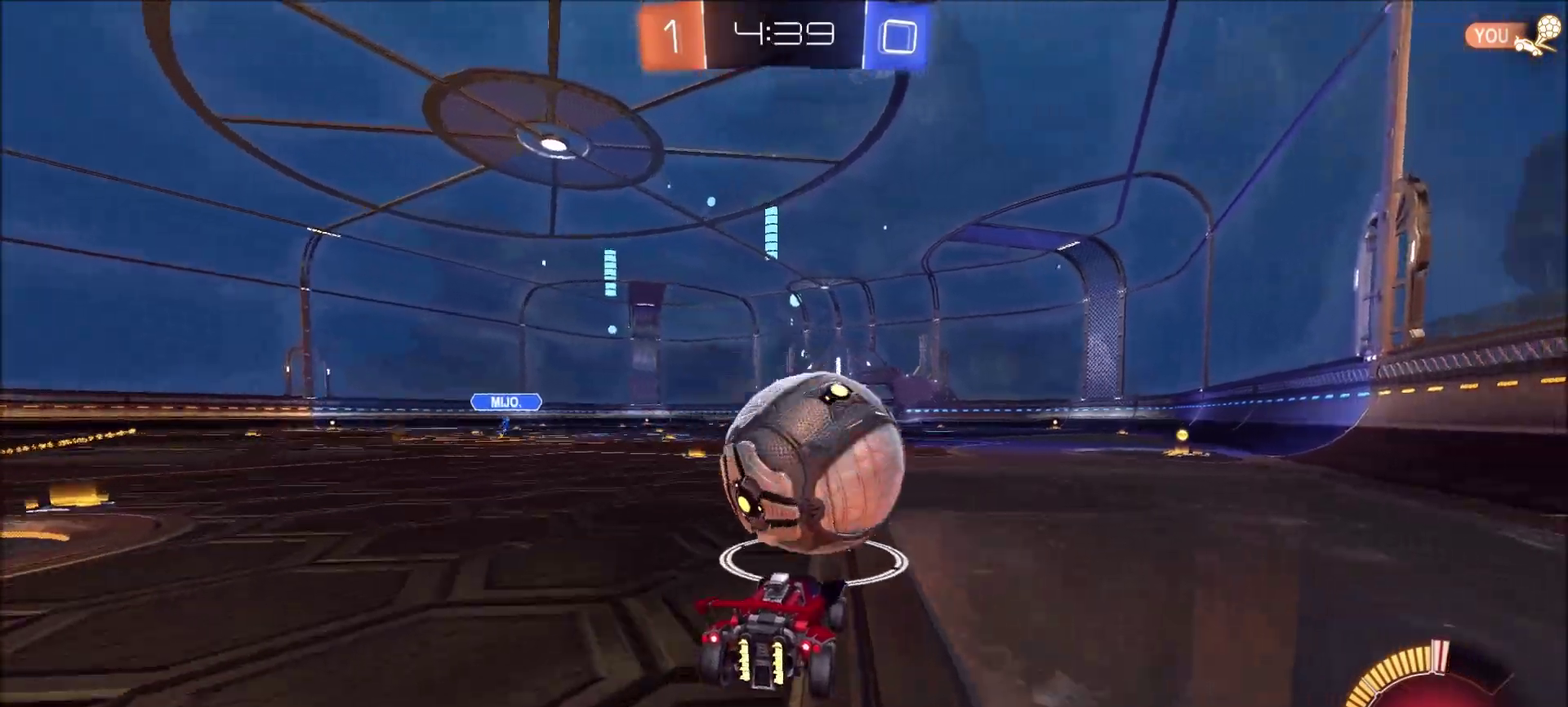
{"buttons": ["R2"], "left_stick": "center", "right_stick": "center", "events": [[17, "left_stick", "right"], [250, "CIRCLE", "down"], [383, "left_stick", "center"], [450, "CIRCLE", "up"]]}
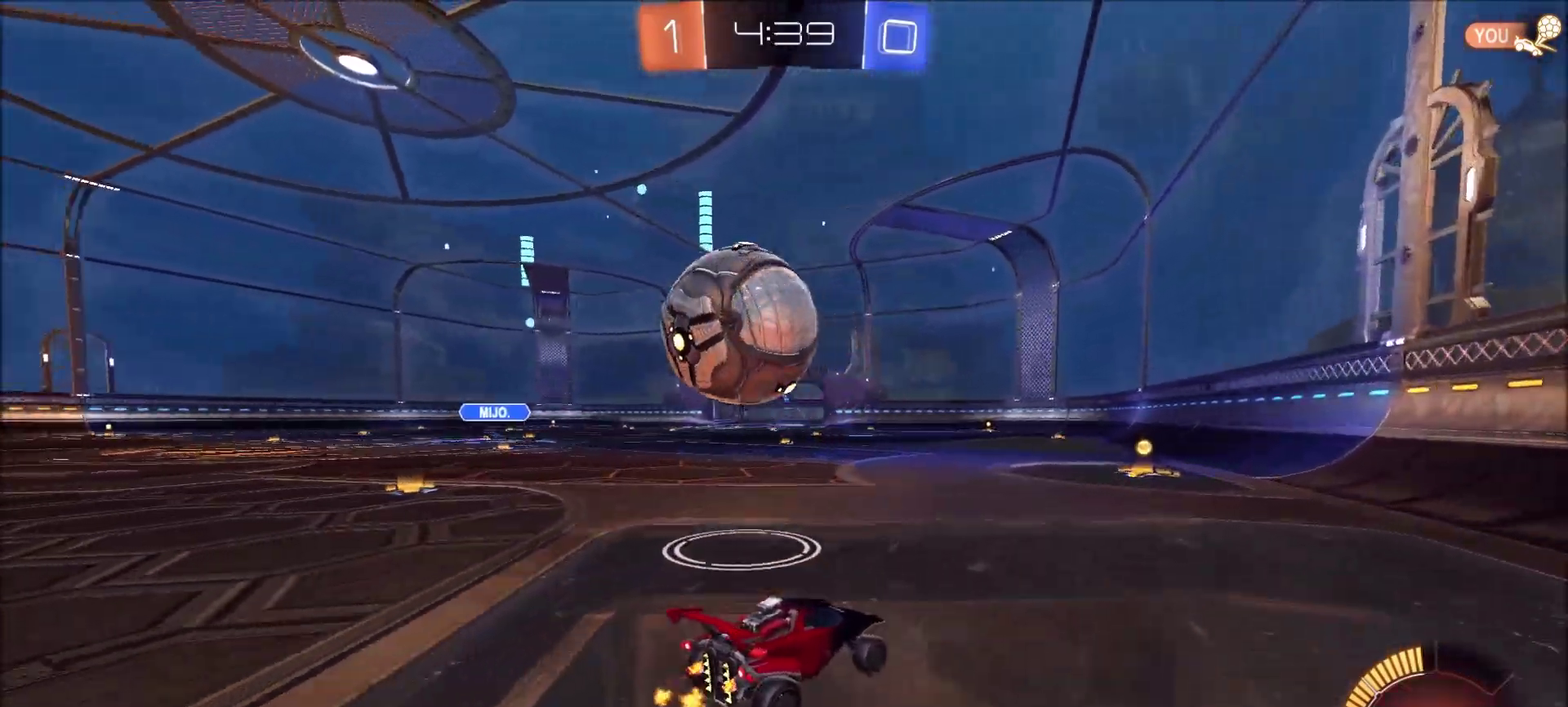
{"buttons": ["CIRCLE", "R2"], "left_stick": "left", "right_stick": "center", "events": [[50, "CIRCLE", "down"], [117, "left_stick", "left"], [283, "left_stick", "center"], [417, "left_stick", "left"]]}
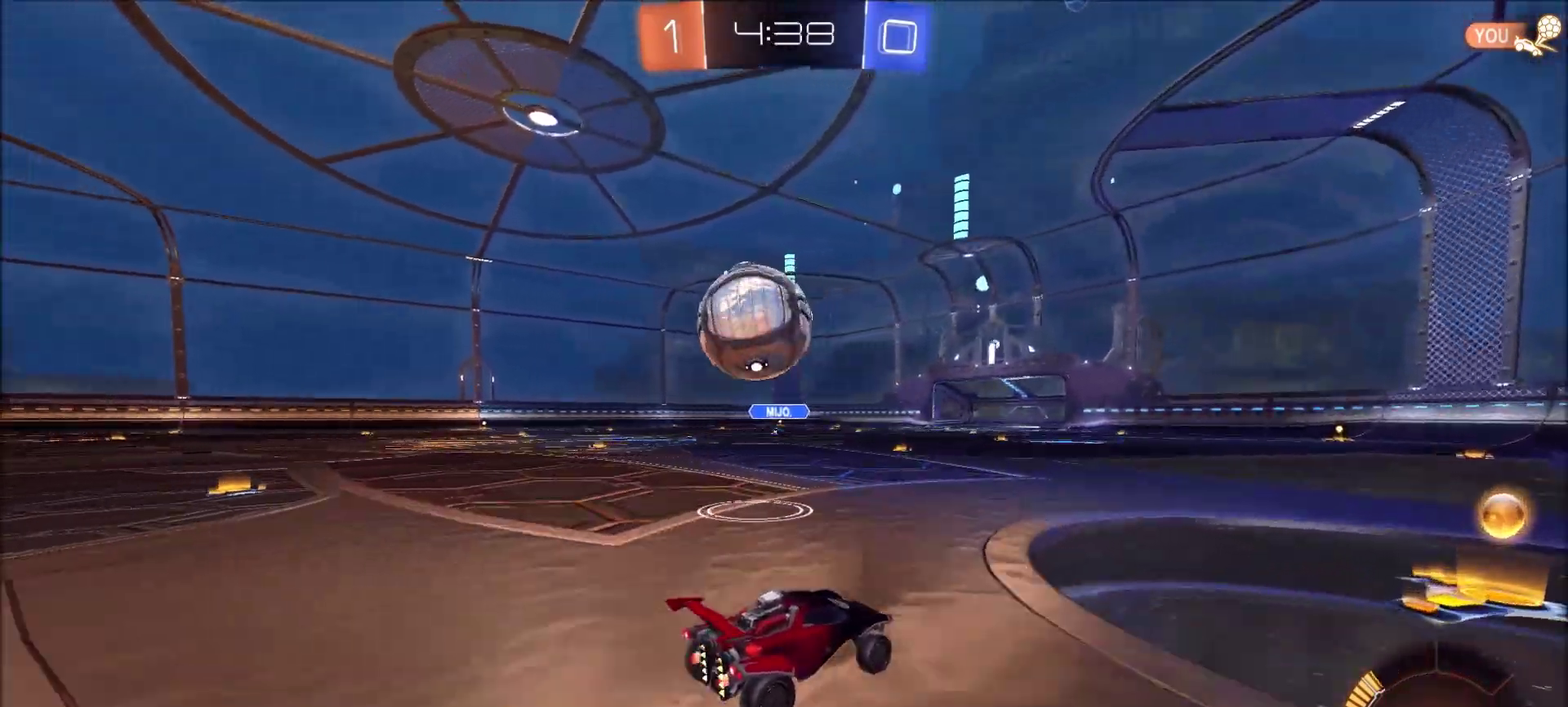
{"buttons": ["R2"], "left_stick": "left", "right_stick": "center", "events": [[17, "CIRCLE", "up"], [50, "left_stick", "center"], [383, "left_stick", "left"]]}
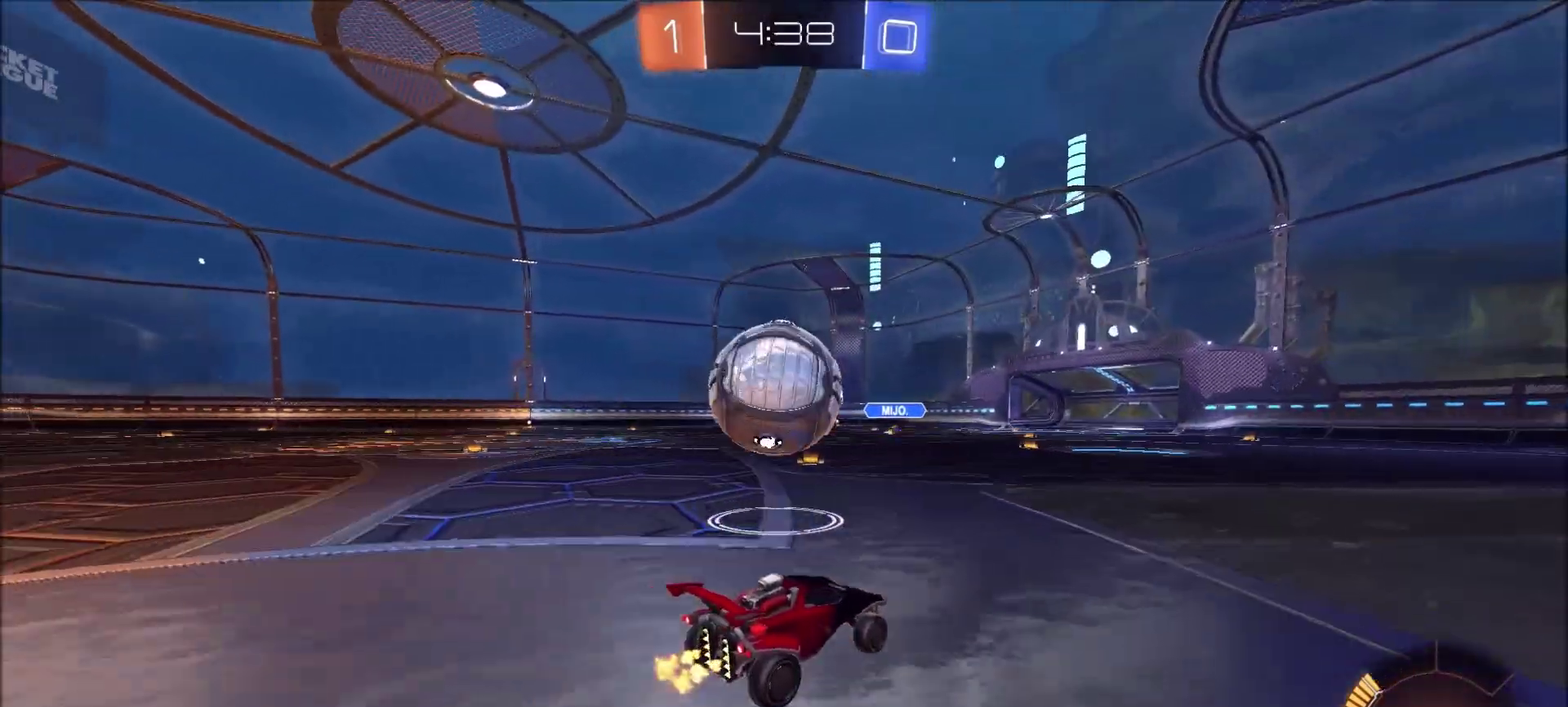
{"buttons": ["CIRCLE", "R2"], "left_stick": "up-left", "right_stick": "center"}
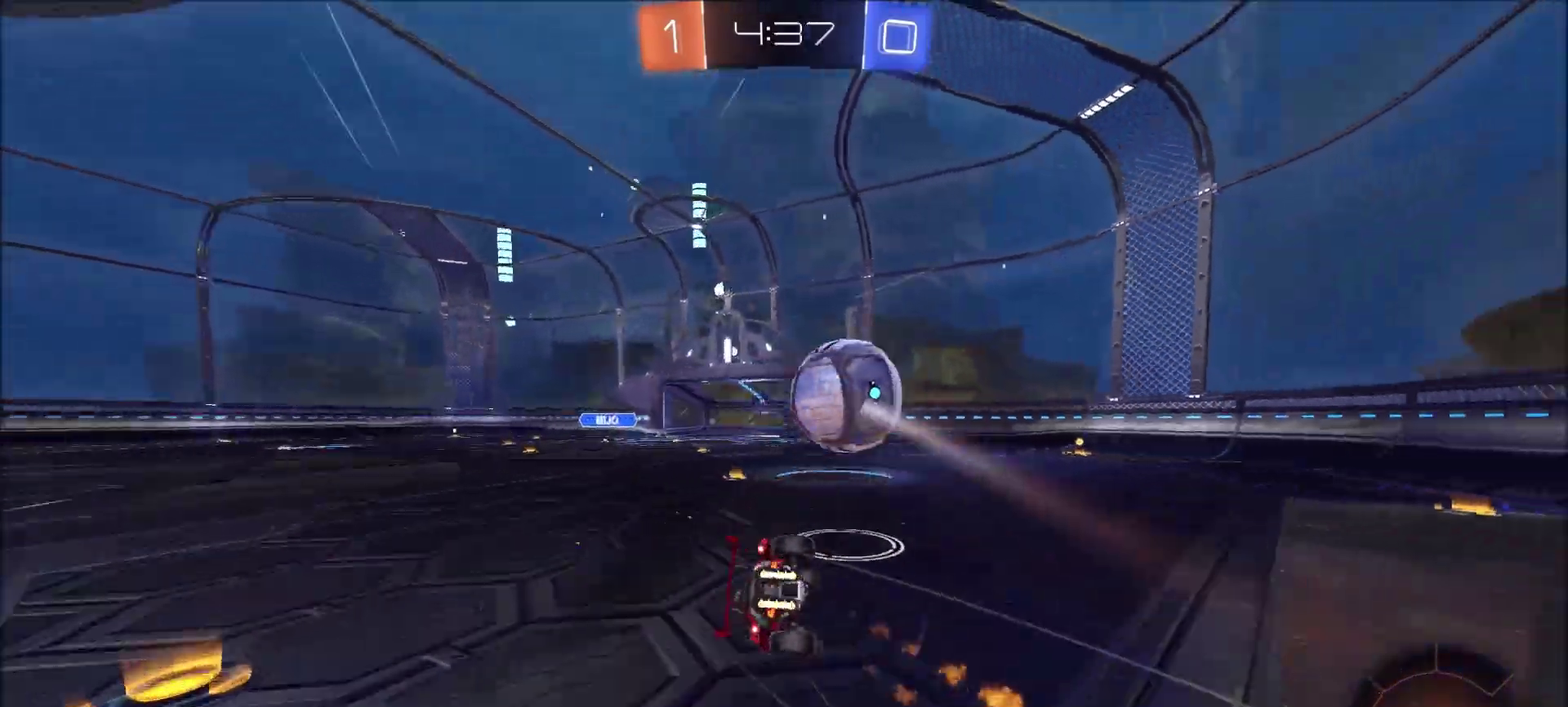
{"buttons": [], "left_stick": "up-right", "right_stick": "center", "events": [[17, "CIRCLE", "up"], [250, "R2", "up"], [450, "left_stick", "up-right"]]}
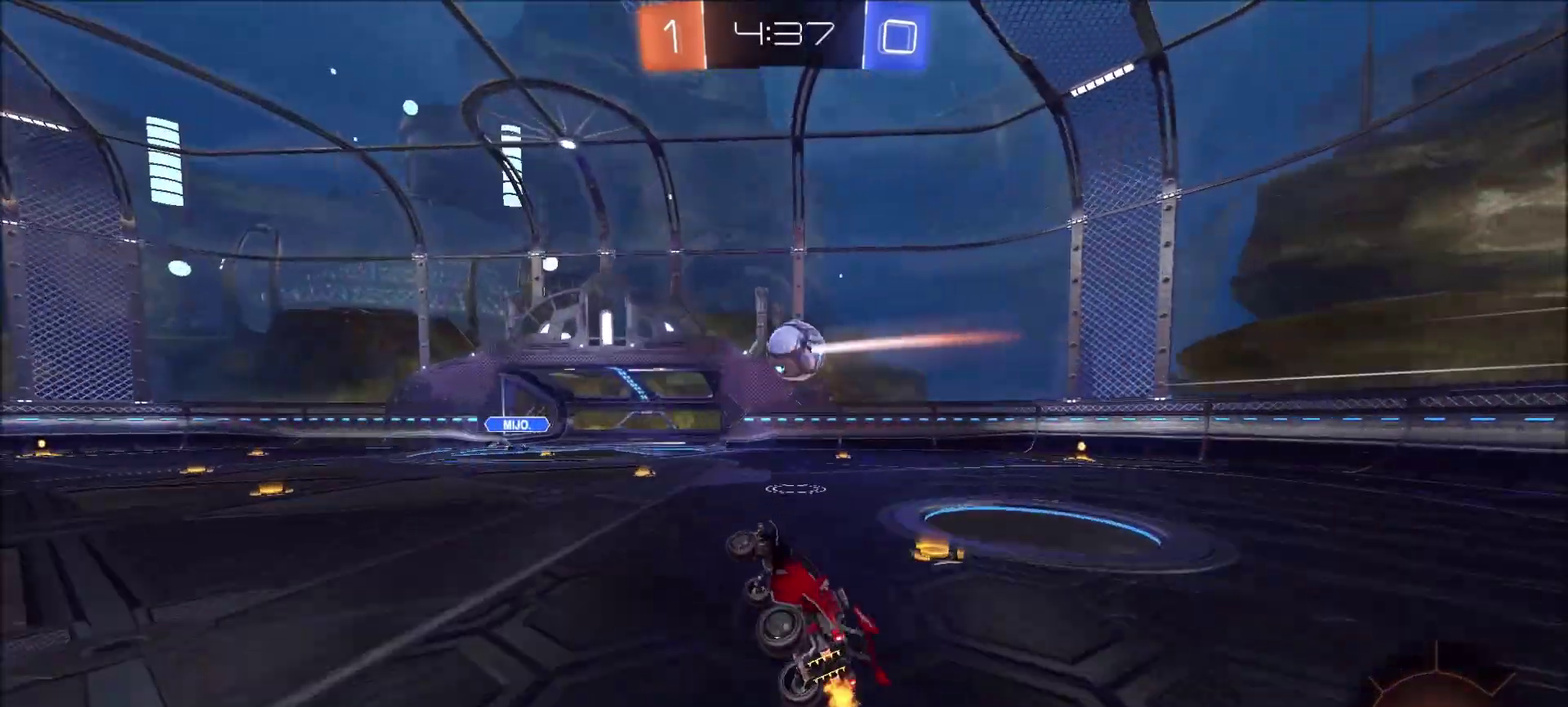
{"buttons": ["R2"], "left_stick": "right", "right_stick": "center", "events": [[50, "left_stick", "right"], [117, "left_stick", "center"], [217, "left_stick", "right"], [317, "R2", "down"]]}
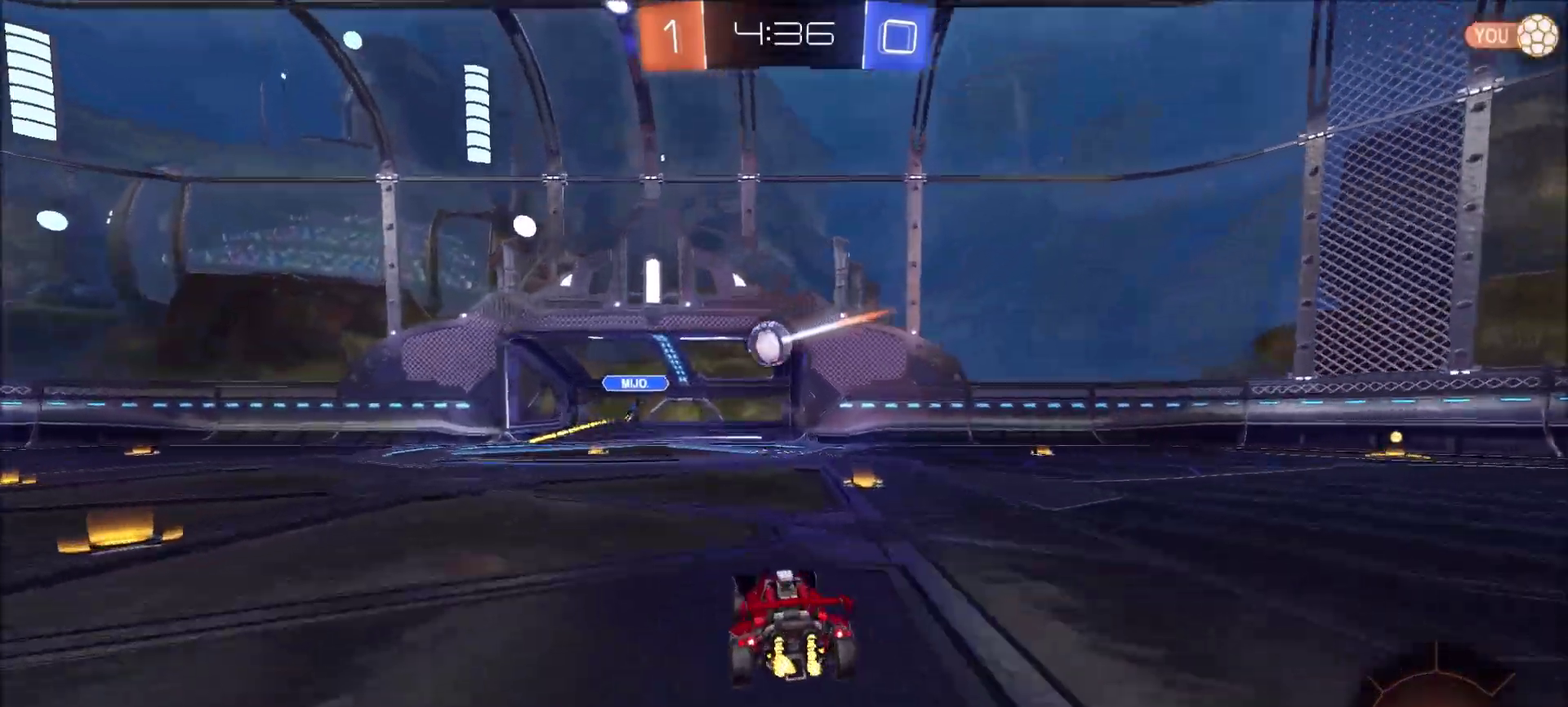
{"buttons": ["CIRCLE", "R2"], "left_stick": "up-right", "right_stick": "center", "events": [[83, "left_stick", "up-right"], [150, "CIRCLE", "down"], [150, "left_stick", "center"], [217, "left_stick", "up-right"]]}
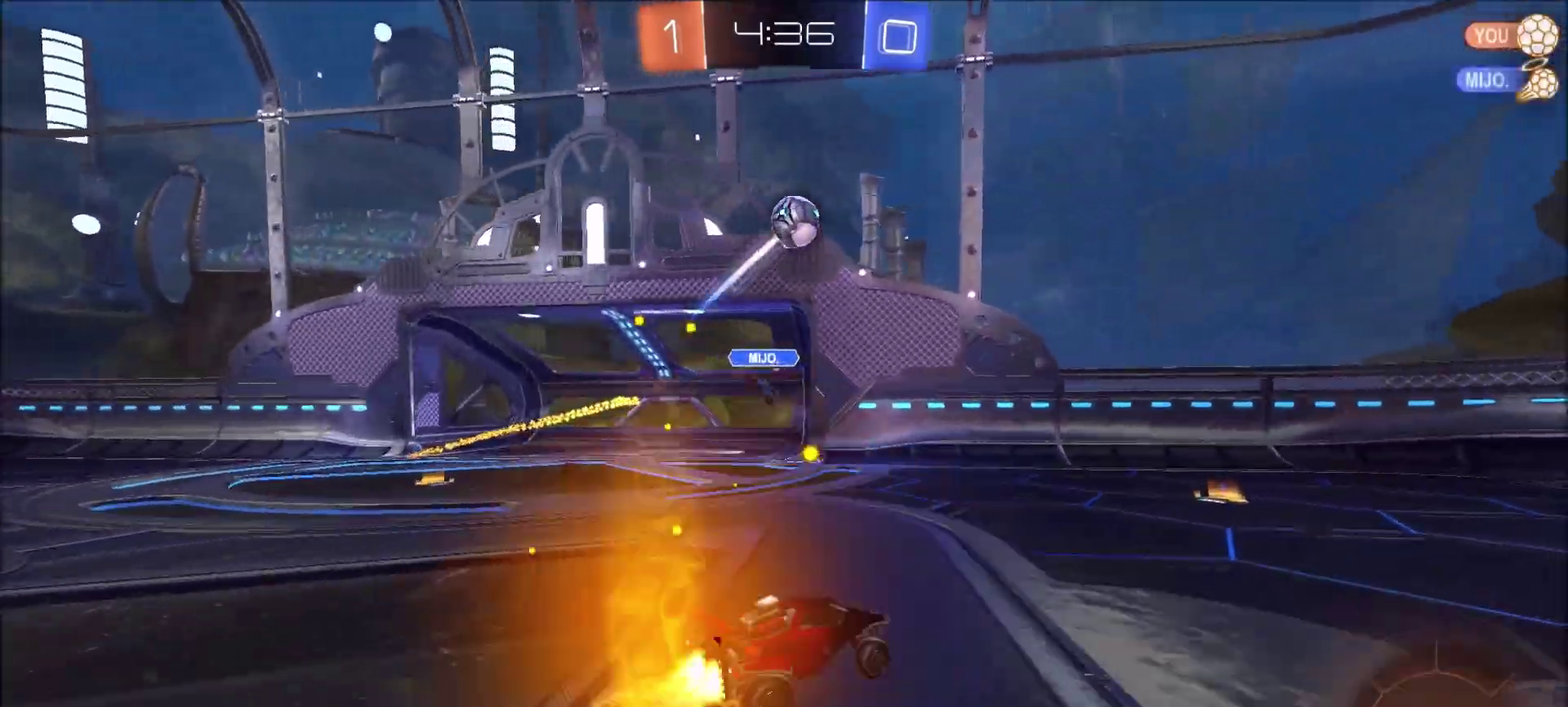
{"buttons": ["CIRCLE", "R2"], "left_stick": "center", "right_stick": "center", "events": [[50, "left_stick", "center"], [217, "TRIANGLE", "down"], [317, "left_stick", "right"], [350, "TRIANGLE", "up"], [450, "left_stick", "center"]]}
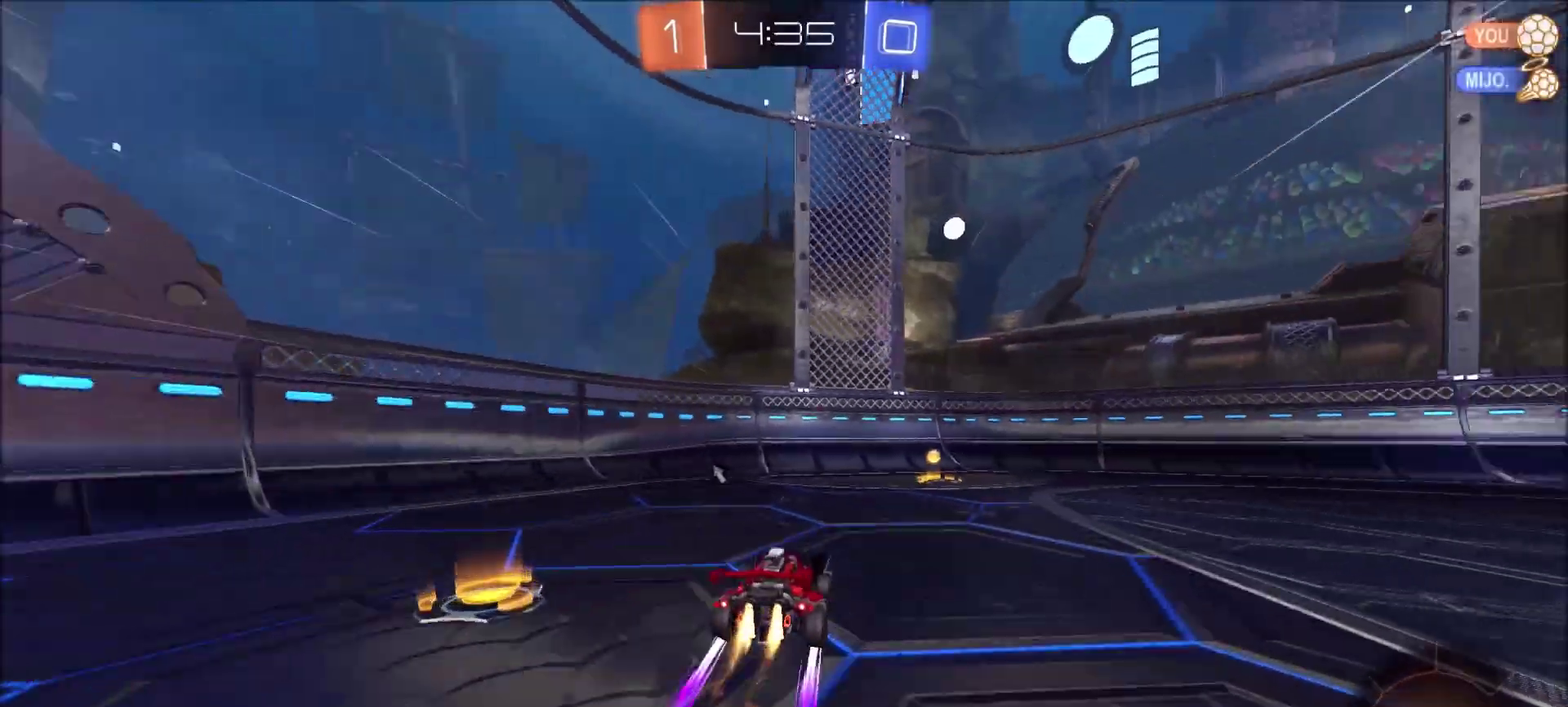
{"buttons": ["R2"], "left_stick": "up-right", "right_stick": "center", "events": [[83, "TRIANGLE", "down"], [83, "left_stick", "up-right"], [217, "TRIANGLE", "up"], [283, "CIRCLE", "up"], [283, "left_stick", "right"], [483, "left_stick", "up-right"]]}
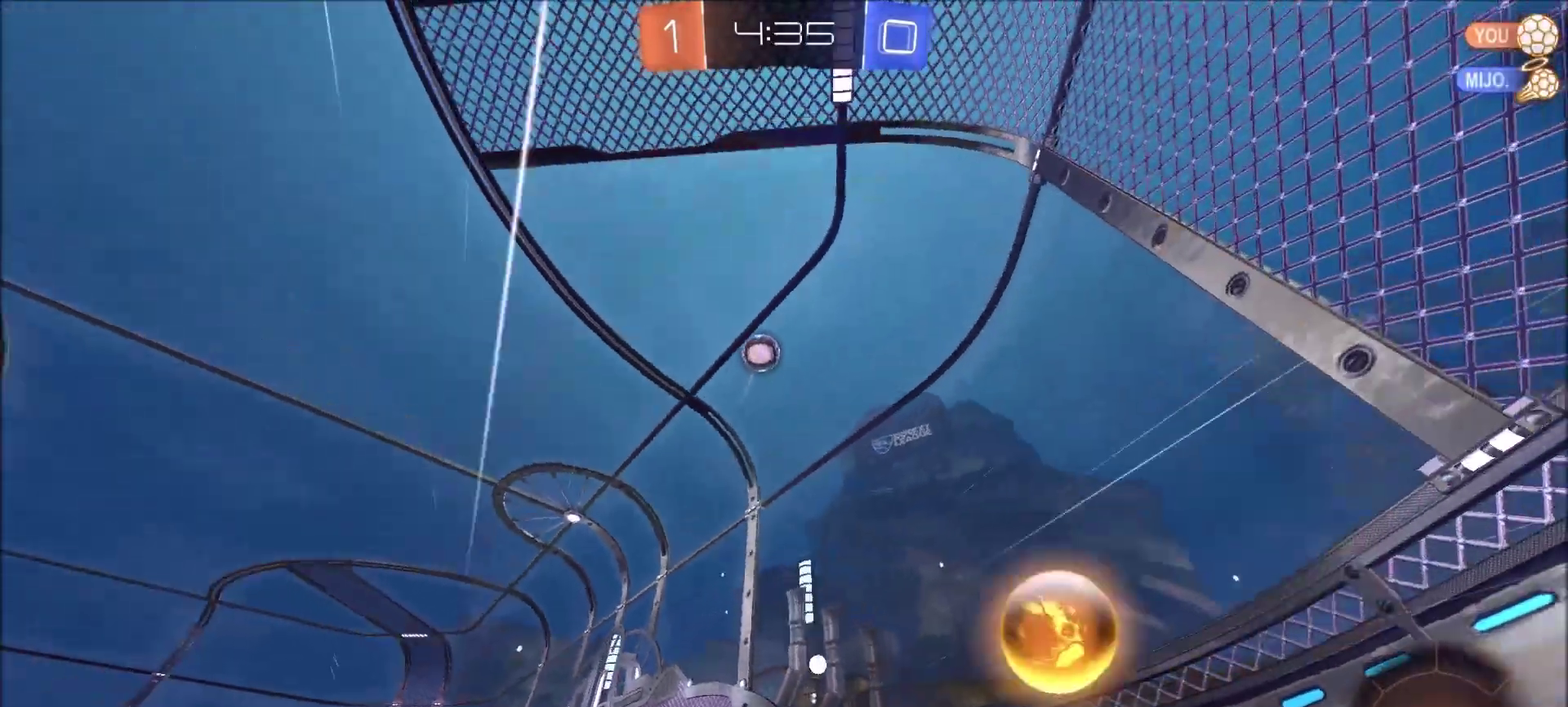
{"buttons": ["L2", "R2"], "left_stick": "left", "right_stick": "center", "events": [[50, "left_stick", "center"], [217, "R2", "up"], [250, "left_stick", "left"], [317, "L2", "down"], [450, "R2", "down"]]}
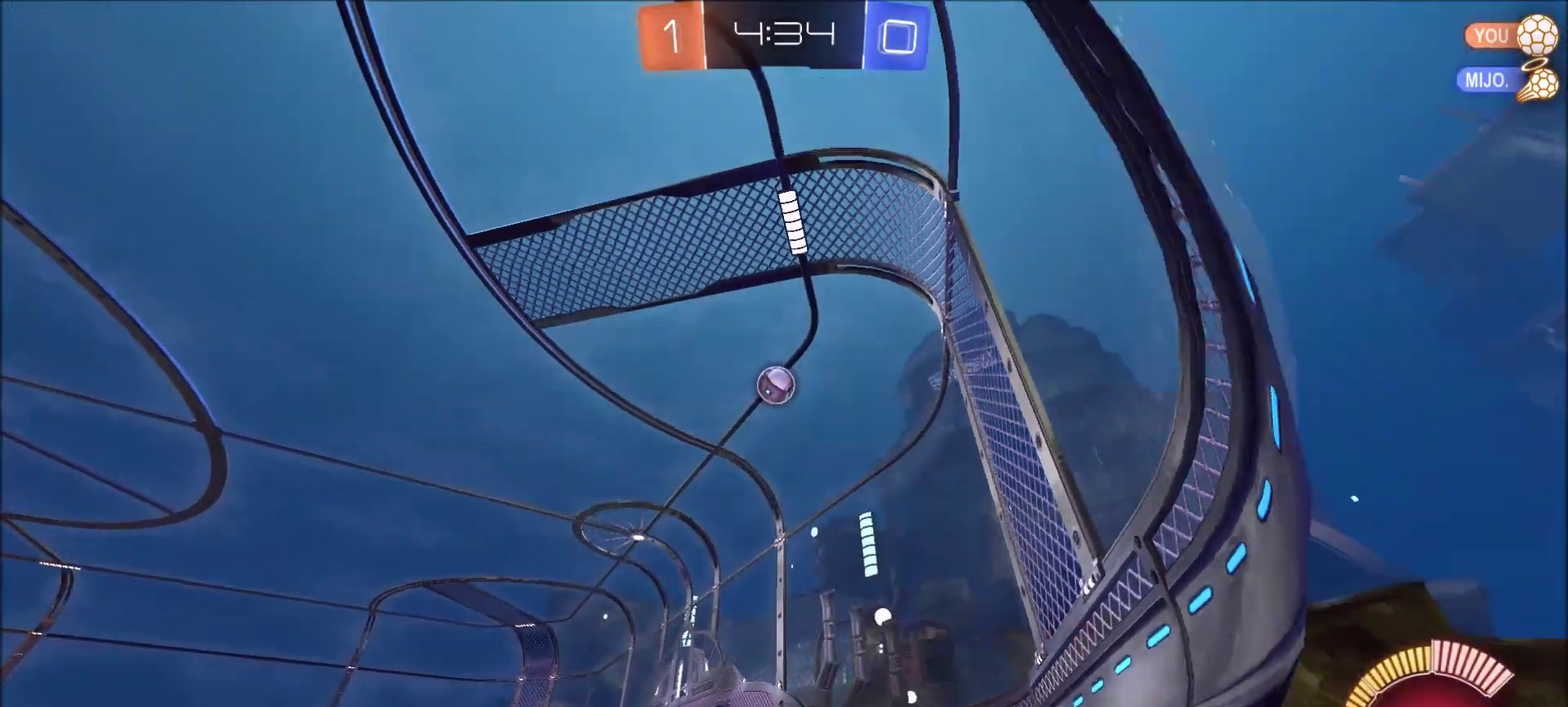
{"buttons": ["L2"], "left_stick": "right", "right_stick": "center"}
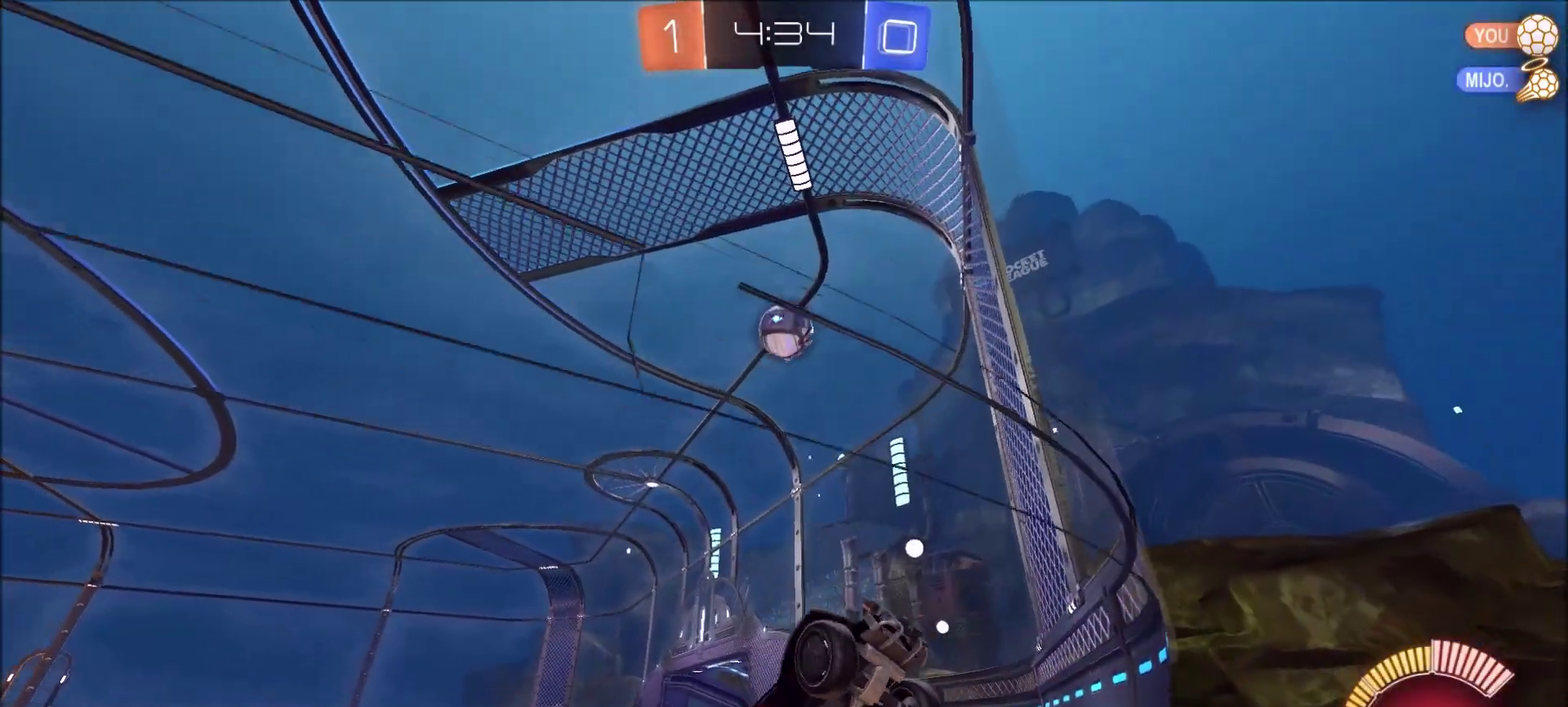
{"buttons": ["L2"], "left_stick": "right", "right_stick": "center", "events": []}
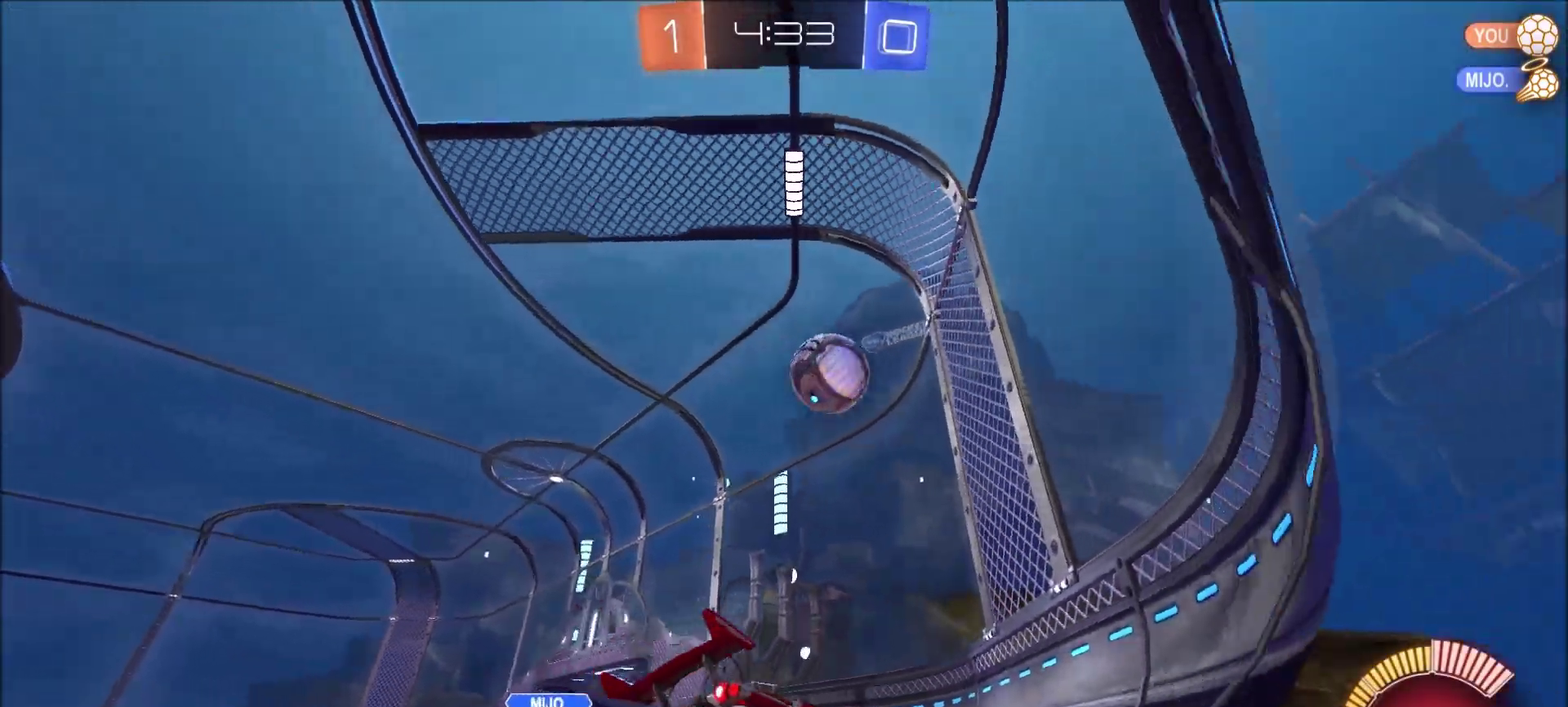
{"buttons": ["L2"], "left_stick": "right", "right_stick": "center", "events": [[50, "left_stick", "center"], [183, "left_stick", "right"]]}
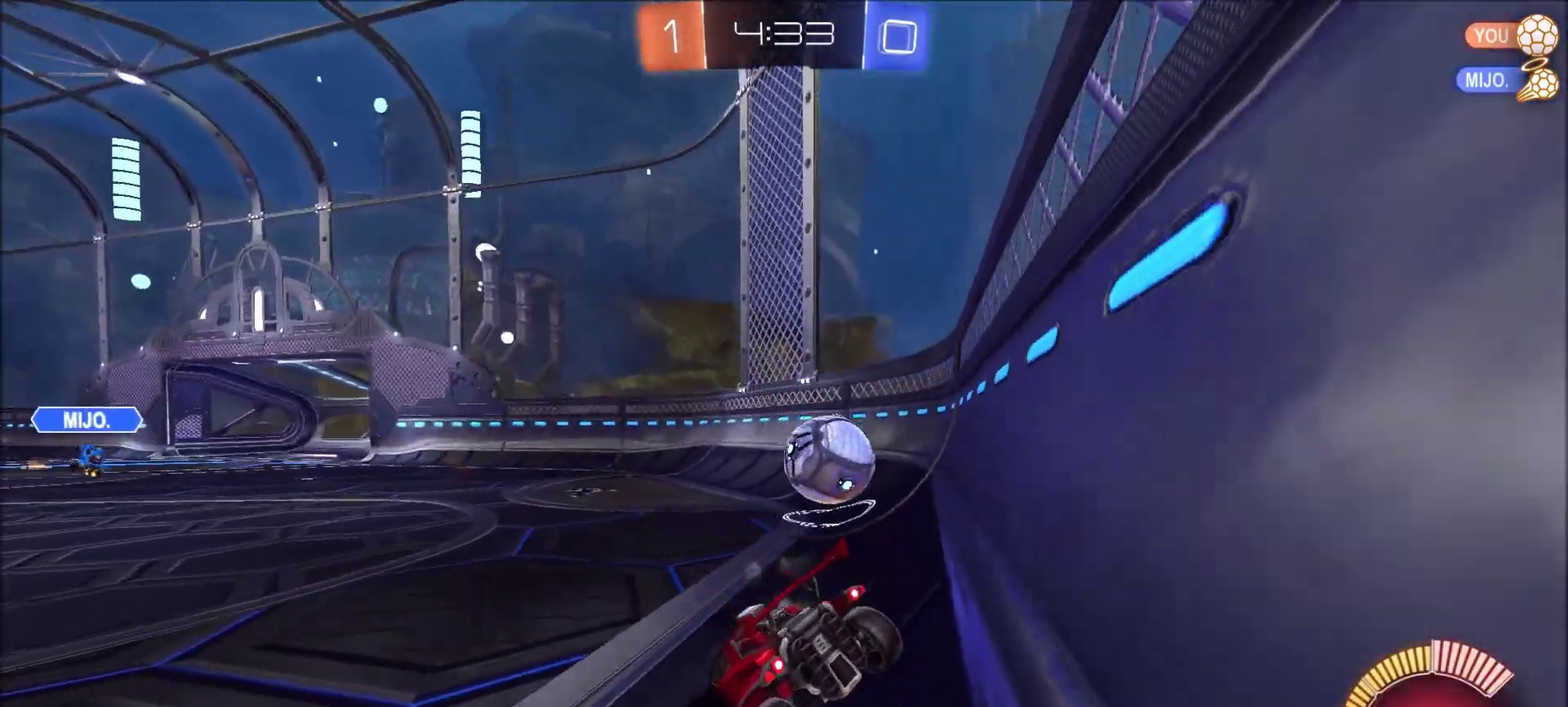
{"buttons": ["L2"], "left_stick": "left", "right_stick": "center", "events": [[67, "left_stick", "up-right"], [117, "L2", "up"], [183, "left_stick", "center"], [317, "L2", "down"], [483, "left_stick", "left"]]}
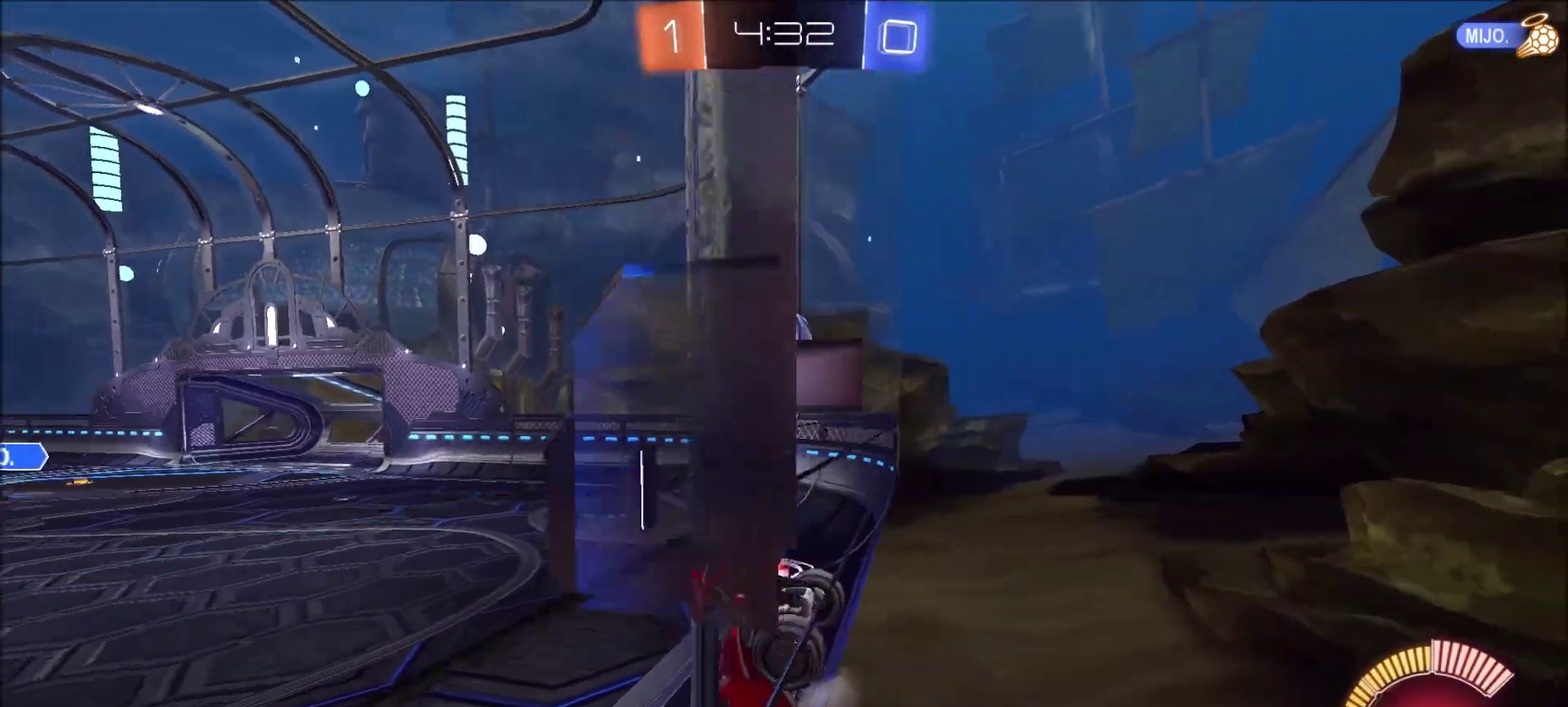
{"buttons": ["L2"], "left_stick": "left", "right_stick": "center"}
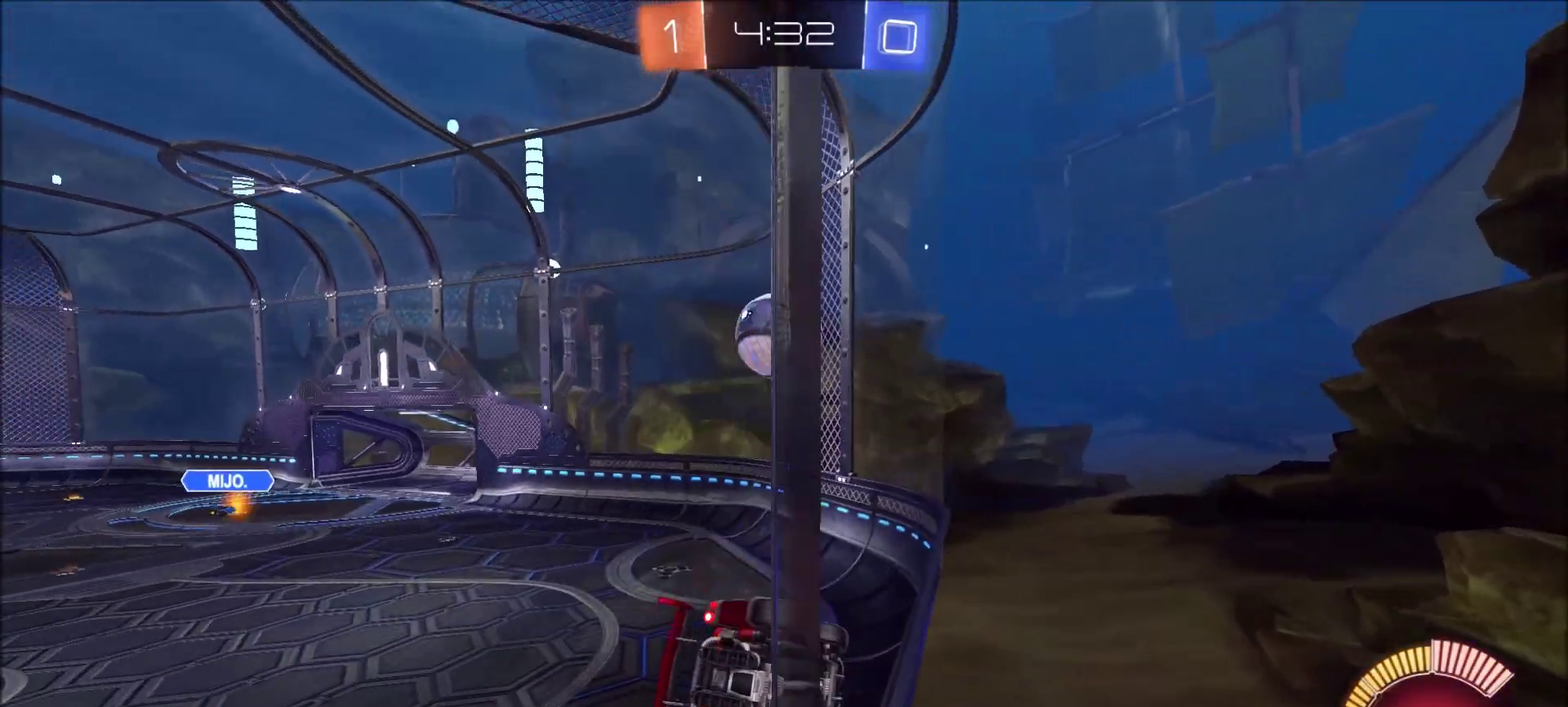
{"buttons": ["L2"], "left_stick": "right", "right_stick": "center", "events": [[117, "left_stick", "down-left"], [317, "left_stick", "right"]]}
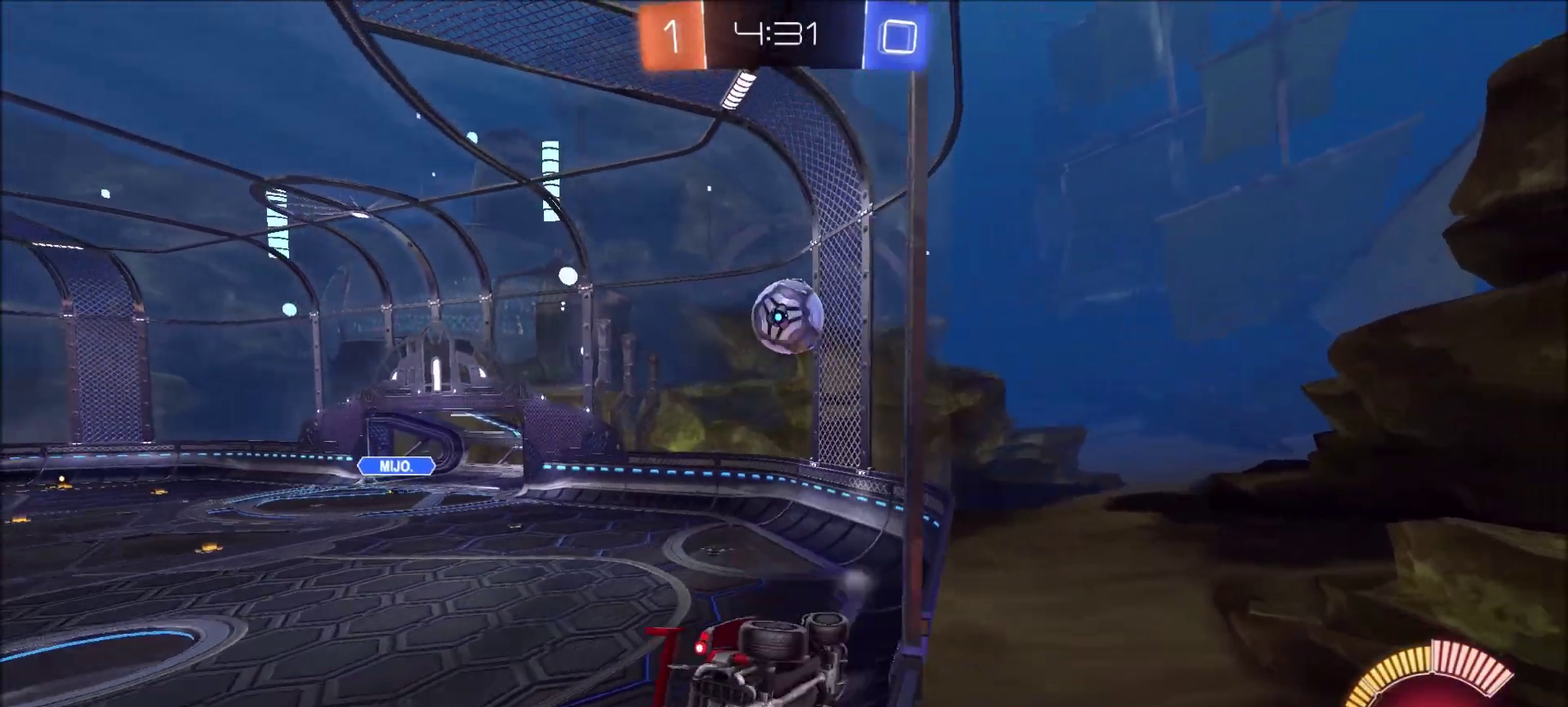
{"buttons": ["CIRCLE", "R2"], "left_stick": "center", "right_stick": "center", "events": [[83, "left_stick", "up-right"], [217, "R2", "down"], [250, "L2", "up"], [250, "left_stick", "center"], [383, "CIRCLE", "down"]]}
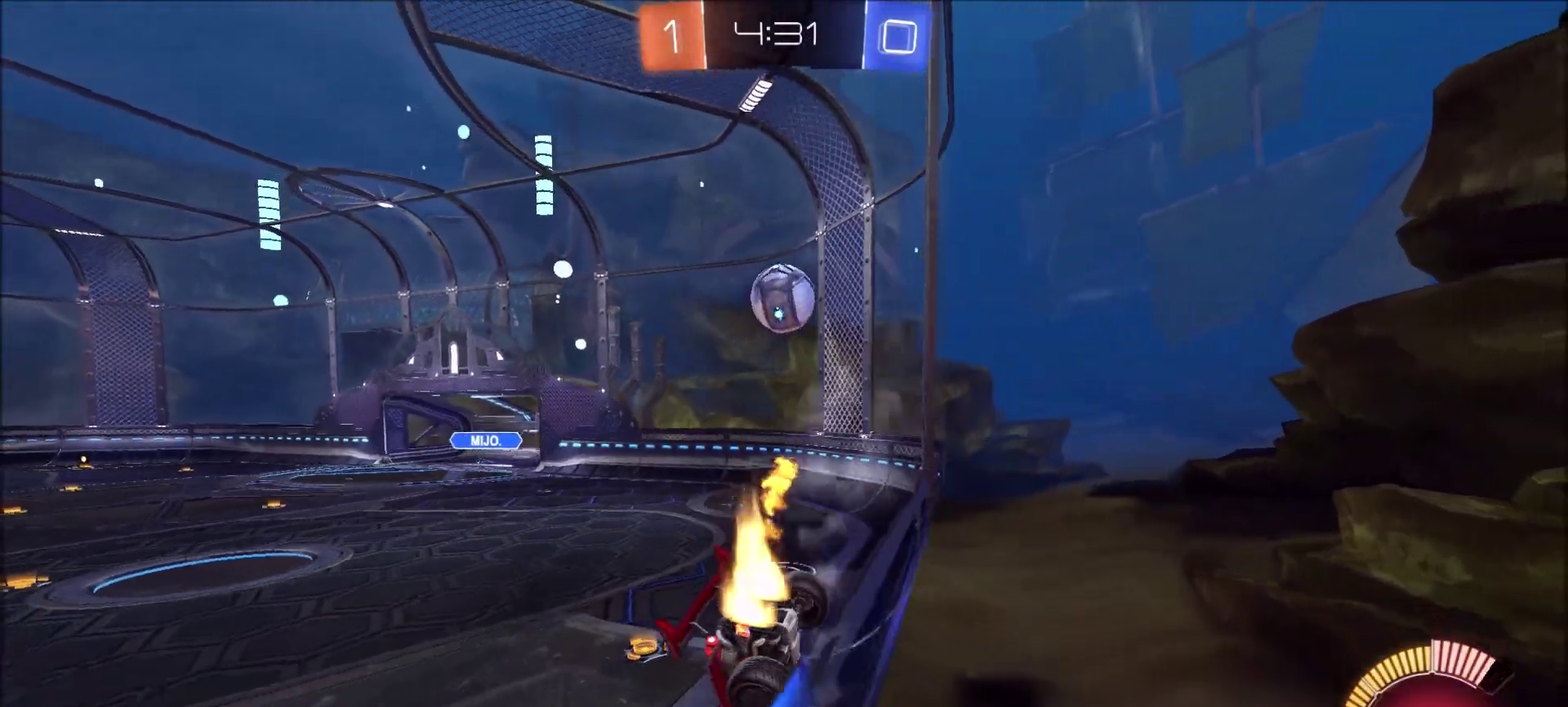
{"buttons": ["R2"], "left_stick": "right", "right_stick": "center", "events": [[117, "left_stick", "up-right"], [217, "CIRCLE", "up"], [350, "left_stick", "center"], [450, "left_stick", "right"]]}
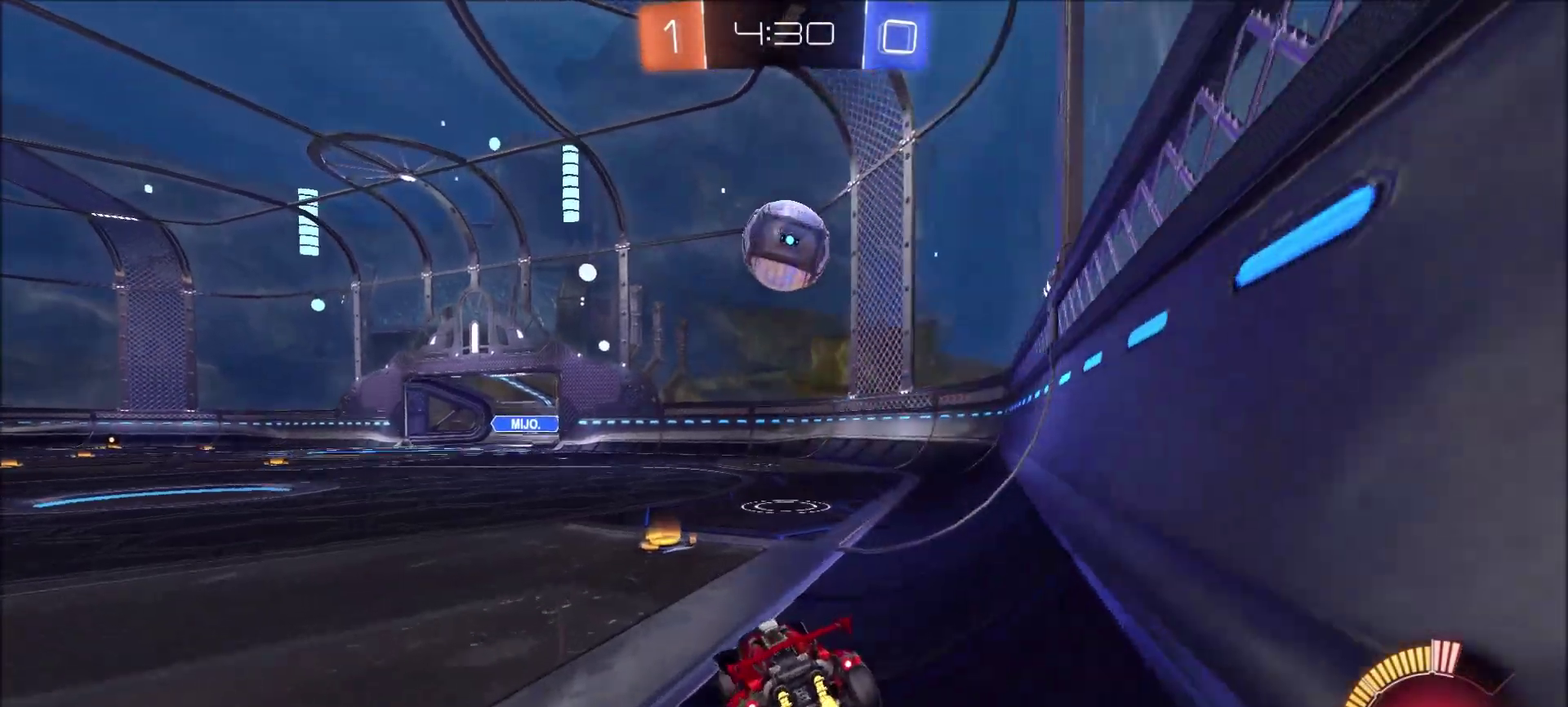
{"buttons": ["R2"], "left_stick": "center", "right_stick": "center", "events": [[50, "left_stick", "center"], [250, "R2", "up"], [283, "L2", "down"], [350, "L2", "up"], [350, "R2", "down"], [383, "TRIANGLE", "down"], [450, "TRIANGLE", "up"]]}
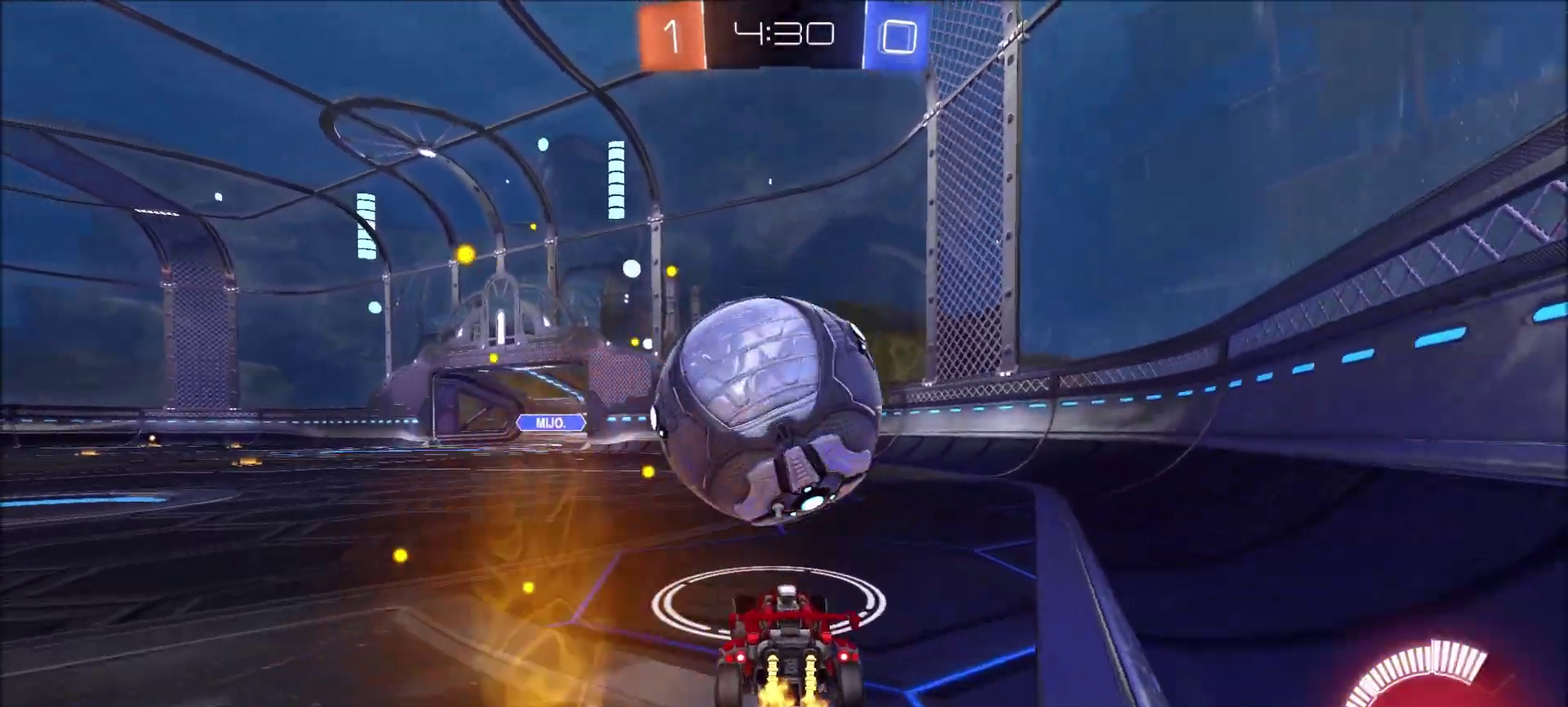
{"buttons": ["CIRCLE", "R2"], "left_stick": "center", "right_stick": "center", "events": [[150, "L2", "down"], [183, "R2", "up"], [283, "L2", "up"], [283, "R2", "down"], [350, "CIRCLE", "down"]]}
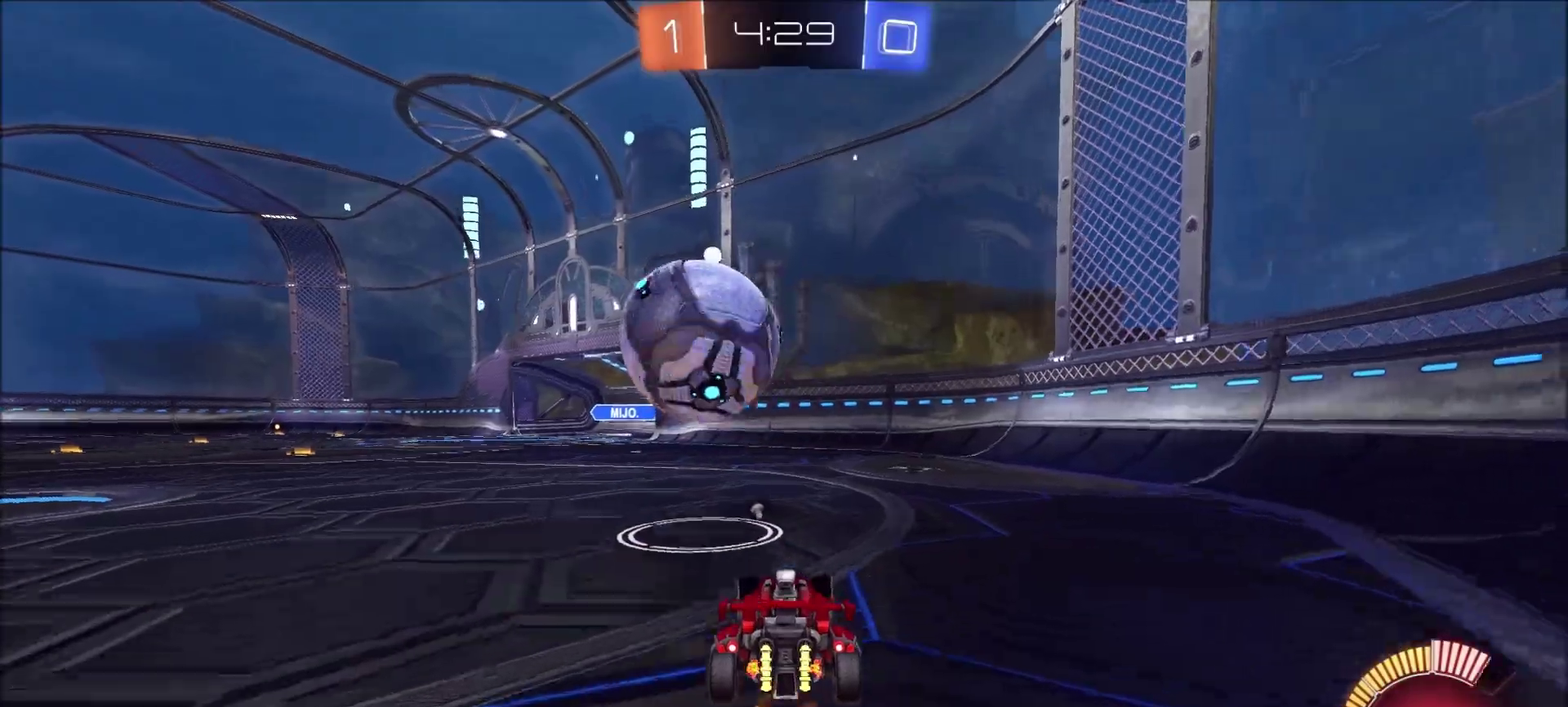
{"buttons": ["CIRCLE", "R2"], "left_stick": "left", "right_stick": "center", "events": [[17, "CIRCLE", "up"], [117, "CIRCLE", "down"], [417, "left_stick", "left"]]}